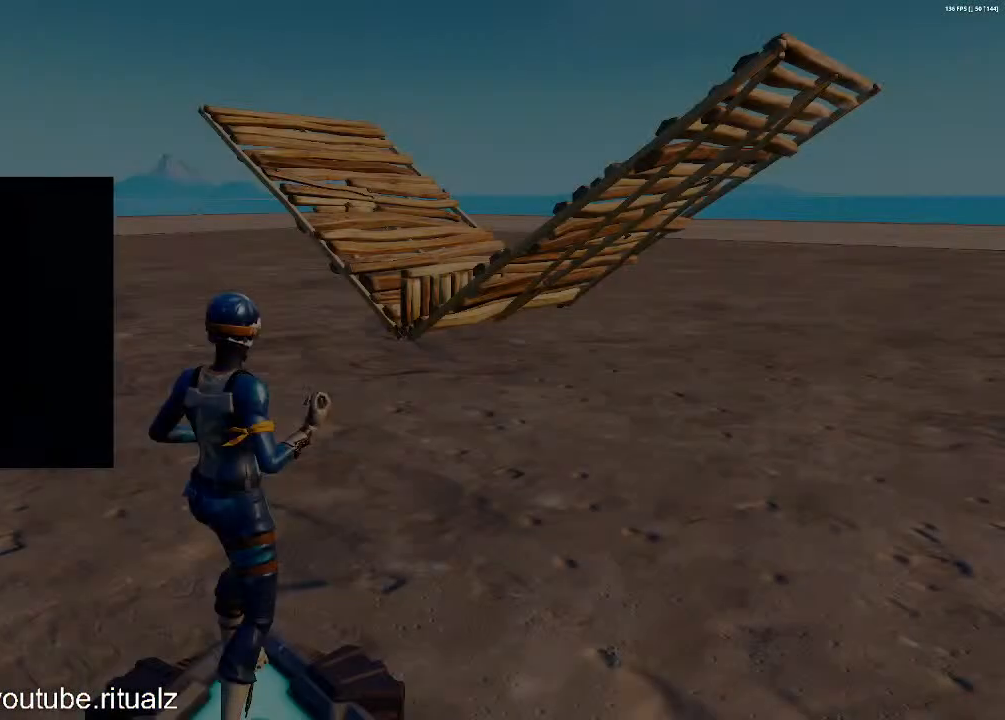
Gameplay with a controller (PlayStation layout); each line is a JSON object with the inputs held at the frame after it. "events" lists button and stick changes between this image and that frame as [ms after this image, input, new state], when the widget could be followed in between.
{"buttons": ["L1", "L2"], "left_stick": "center", "right_stick": "center", "events": [[67, "L1", "up"], [200, "L1", "down"]]}
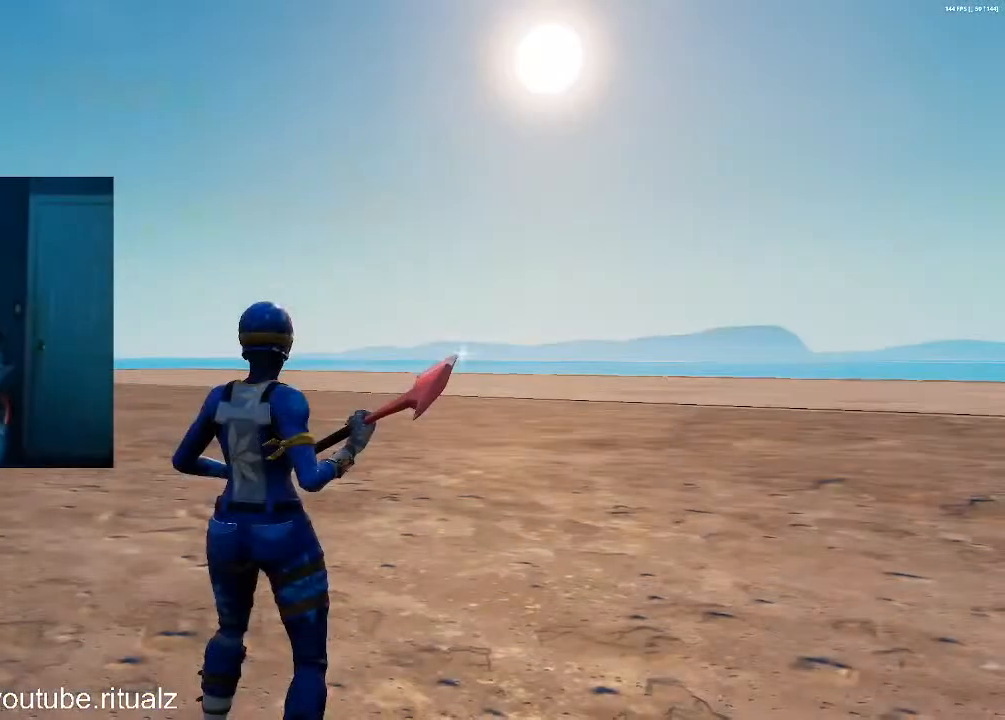
{"buttons": ["L1", "L2"], "left_stick": "center", "right_stick": "center", "events": [[200, "right_stick", "left"], [233, "L1", "up"], [333, "L1", "down"], [400, "right_stick", "center"]]}
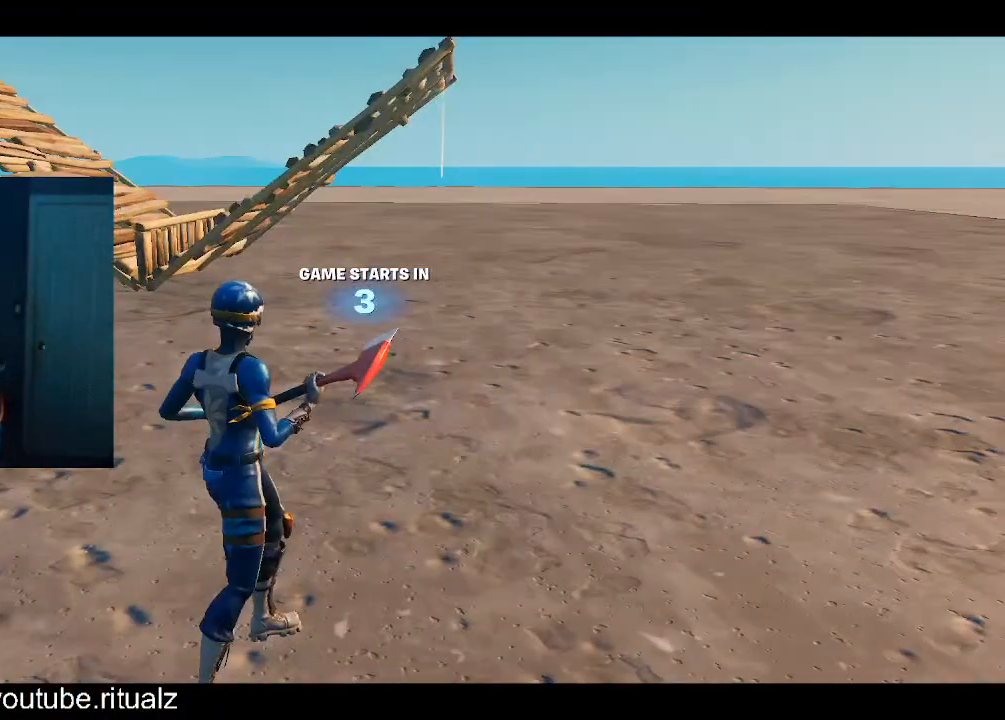
{"buttons": ["L1", "L2"], "left_stick": "center", "right_stick": "center", "events": [[33, "L1", "up"], [133, "L1", "down"], [367, "L1", "up"], [500, "L1", "down"]]}
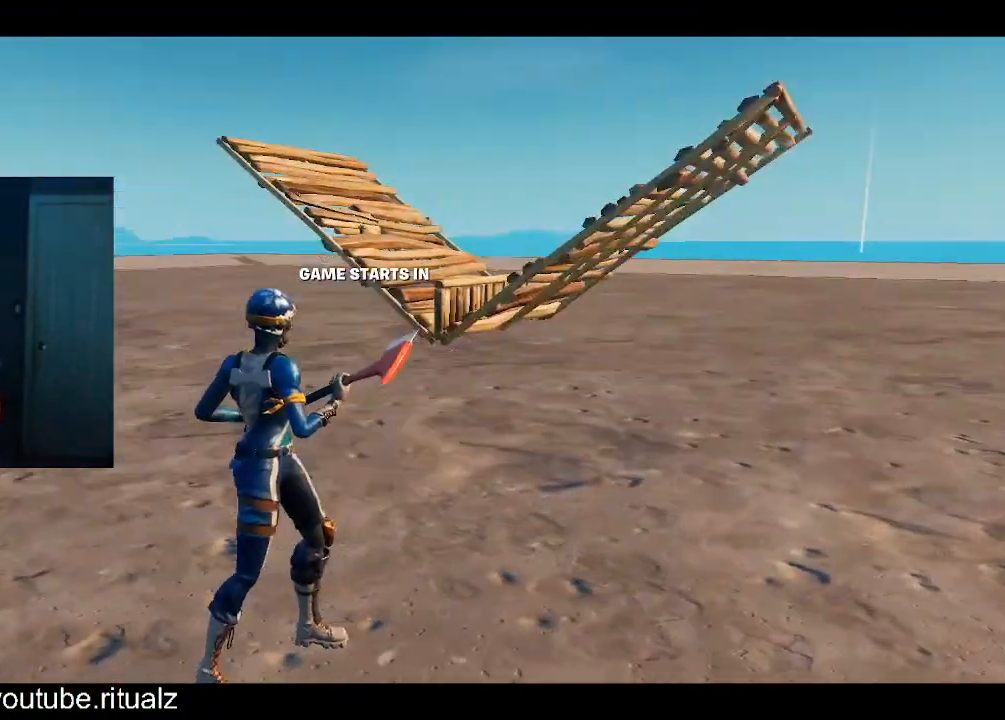
{"buttons": ["L1", "L2"], "left_stick": "center", "right_stick": "center", "events": [[167, "L1", "up"], [333, "L1", "down"]]}